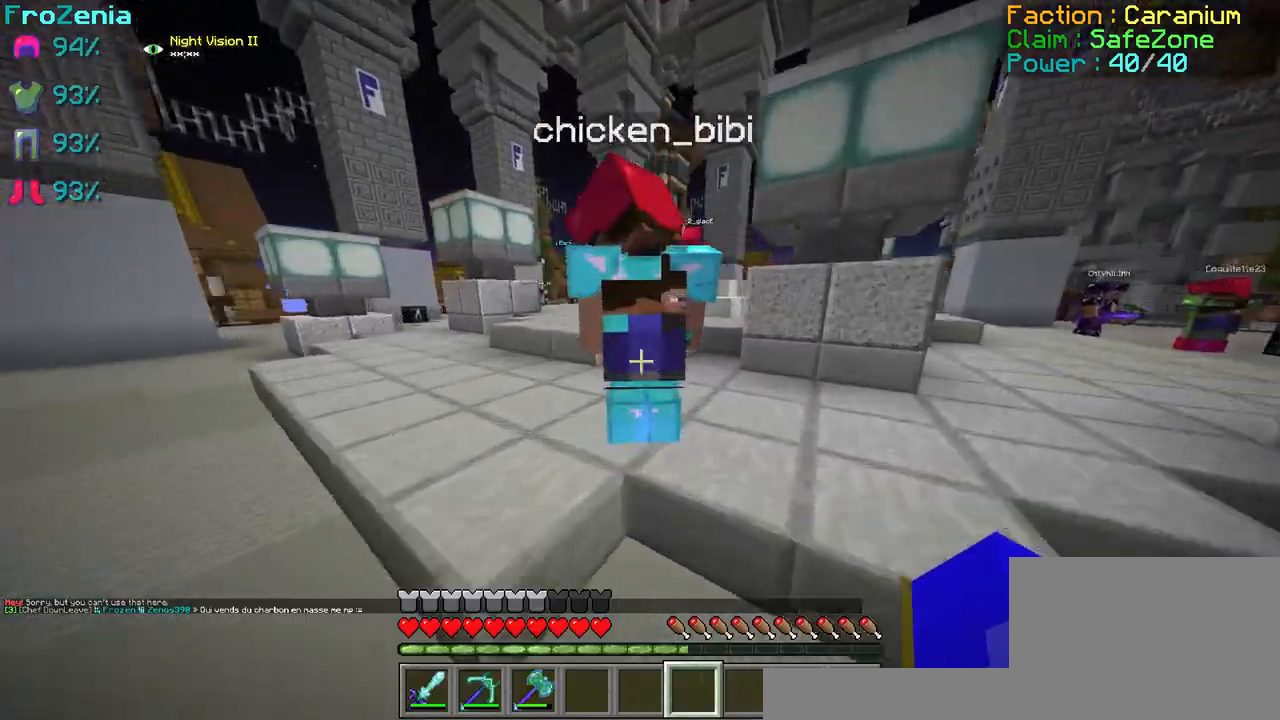
Gameplay with keyboard; each line is a JSON object with the keys held at the frame after it. "events" lists presses ("down") and releases ("up") of "d", "q", "s" and "z" between this image and that frame as [ms after this image, input, new state], when the widget could be followed in between. No other keys are recorded. Mouse input is not recorded.
{"keys": ["z"], "events": []}
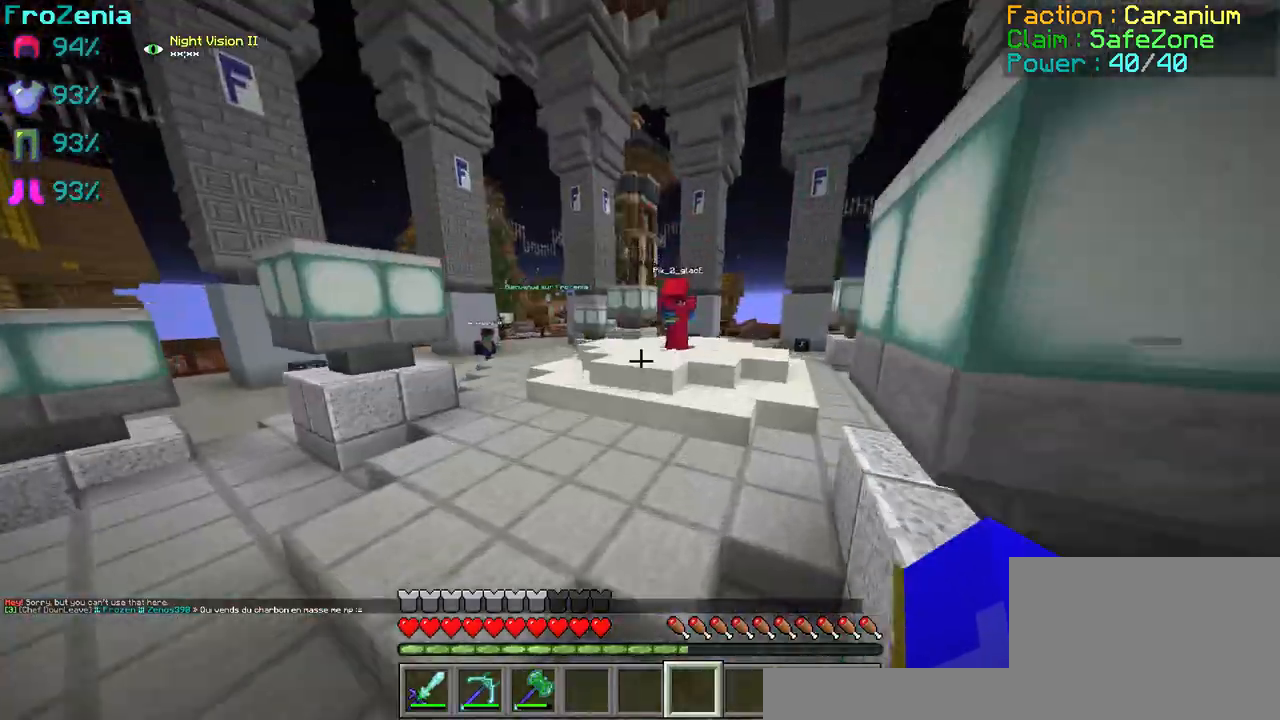
{"keys": ["z"], "events": []}
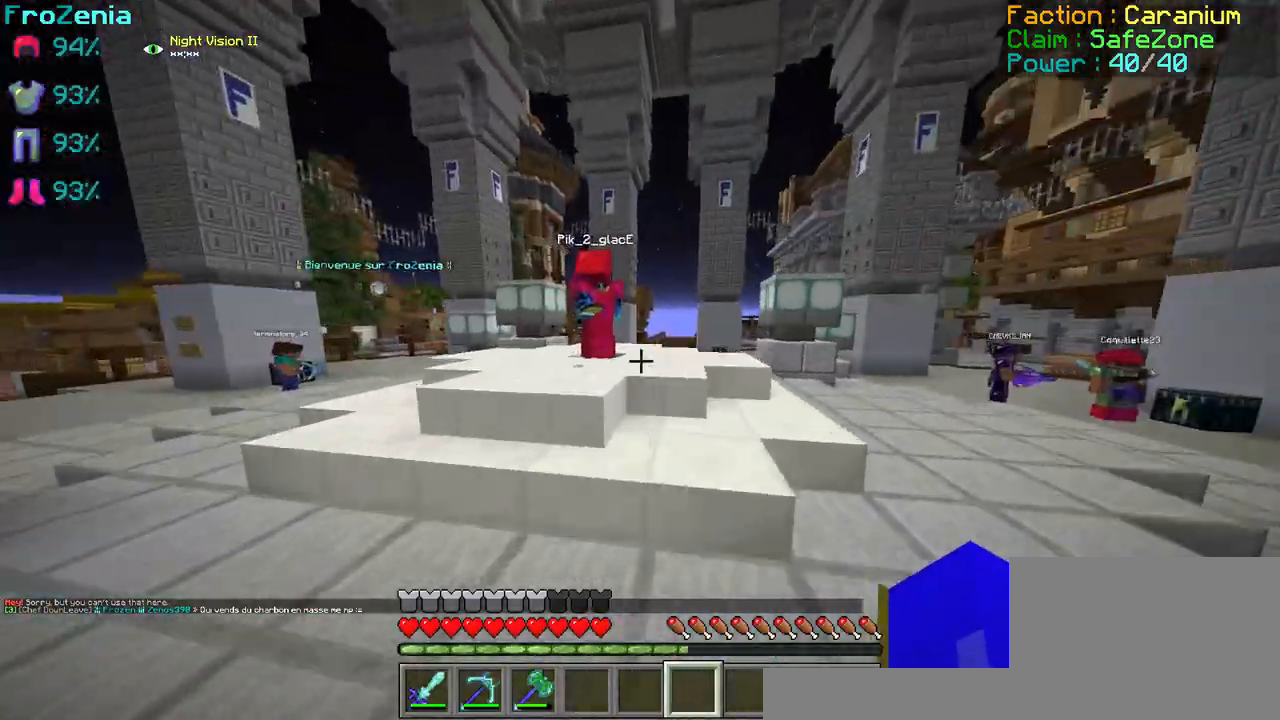
{"keys": ["z"], "events": []}
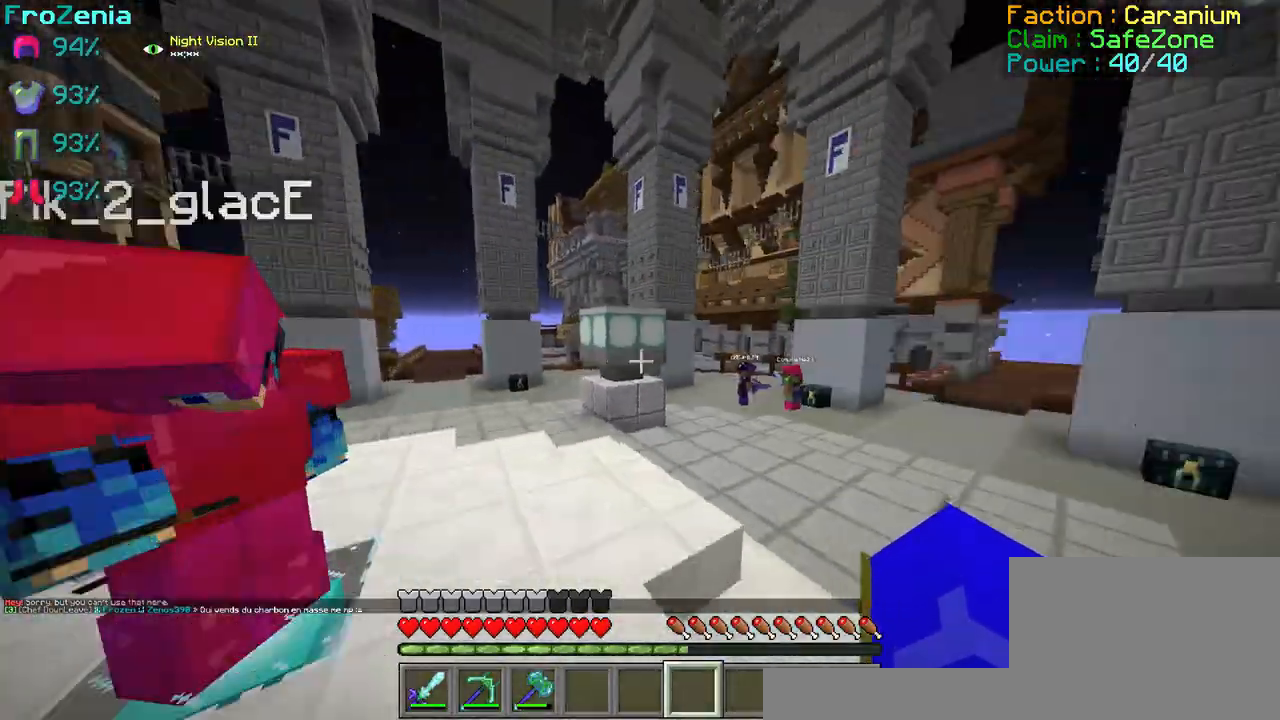
{"keys": ["z"], "events": []}
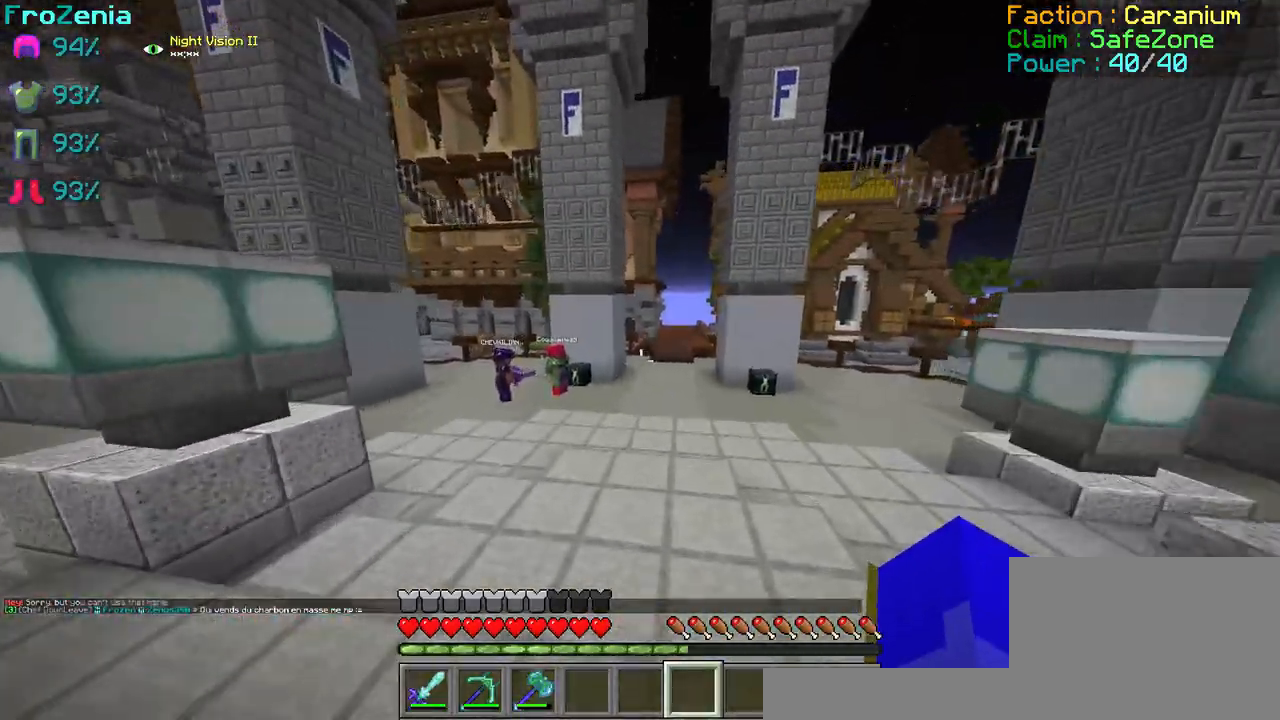
{"keys": ["z"], "events": [[67, "z", "up"], [267, "z", "down"]]}
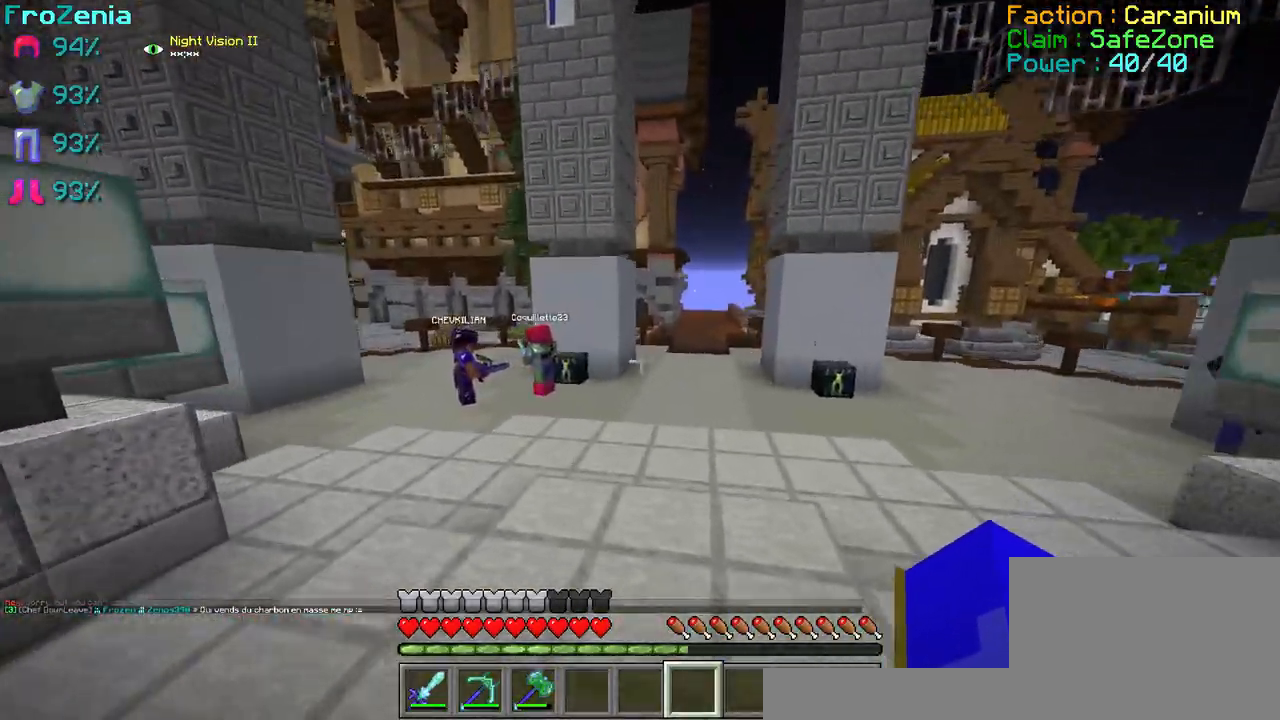
{"keys": ["z"], "events": []}
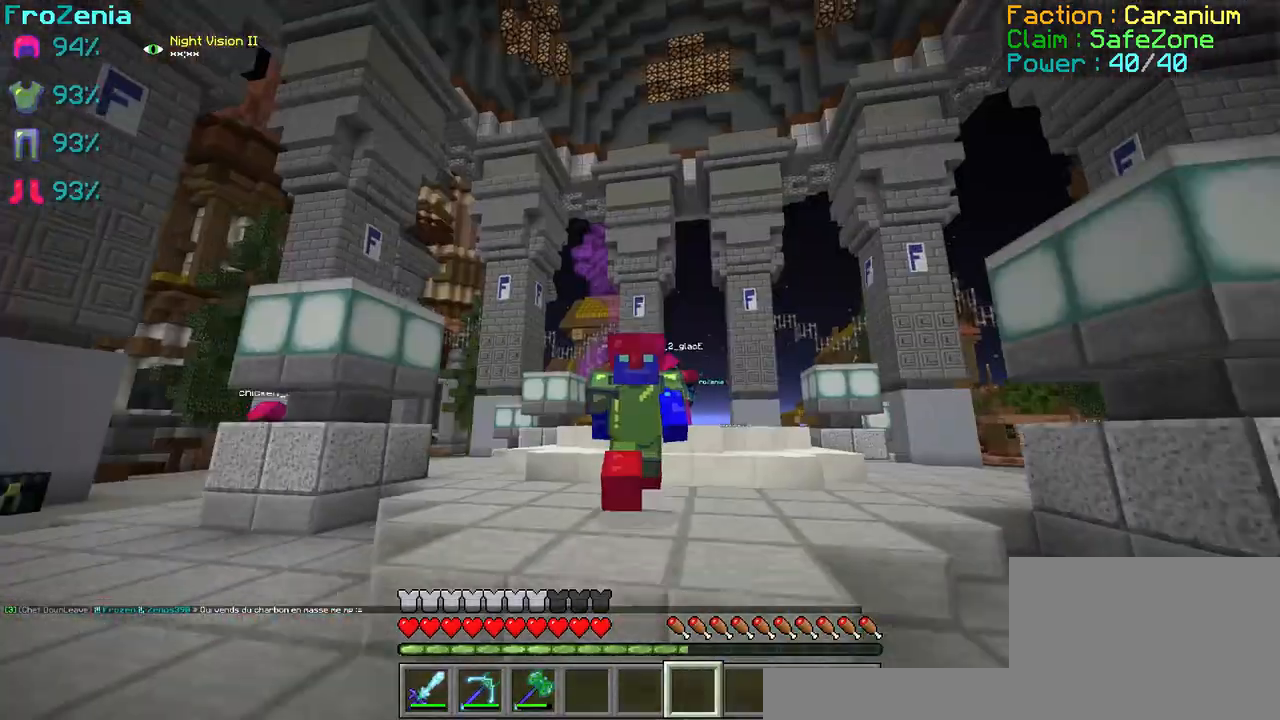
{"keys": ["z"], "events": []}
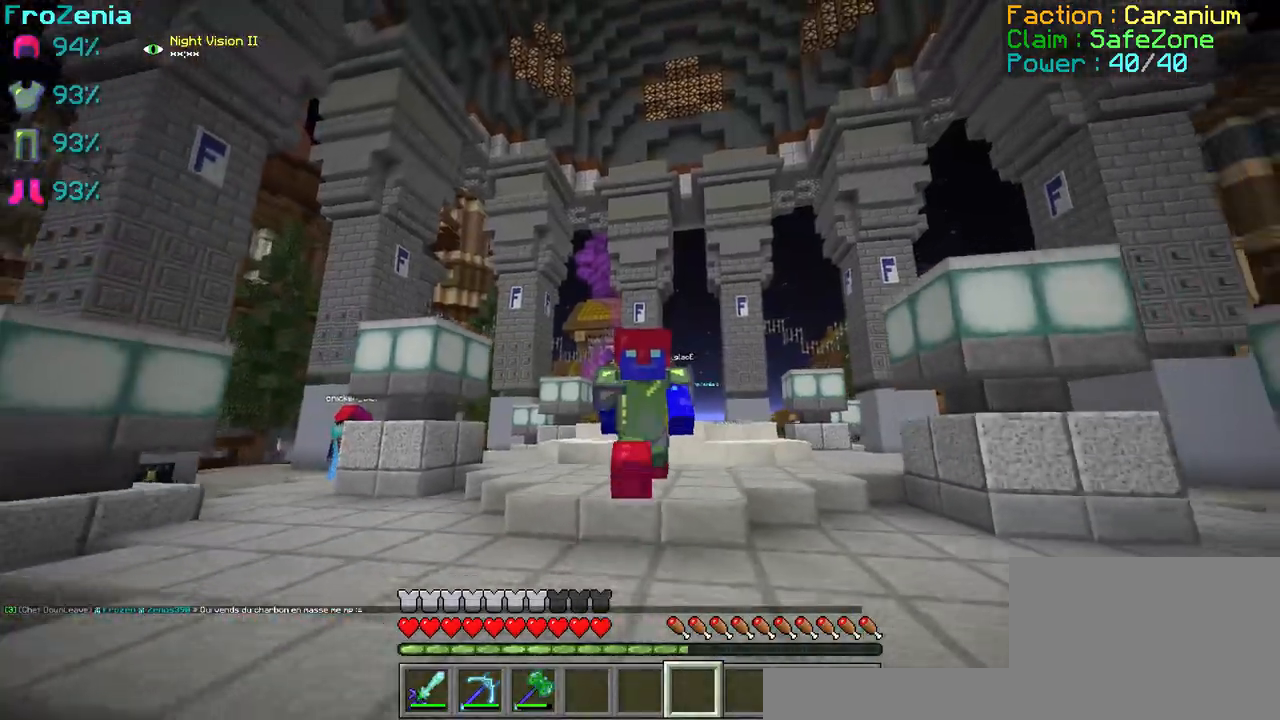
{"keys": ["z"], "events": []}
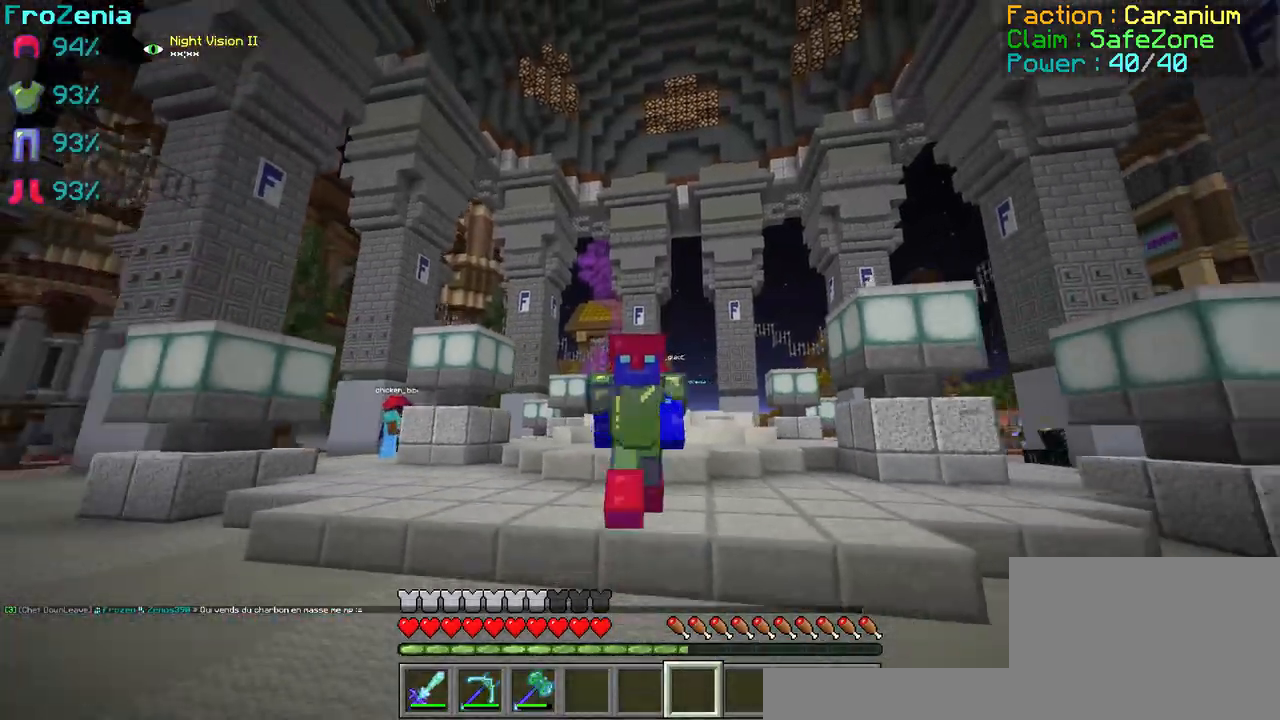
{"keys": ["z"], "events": []}
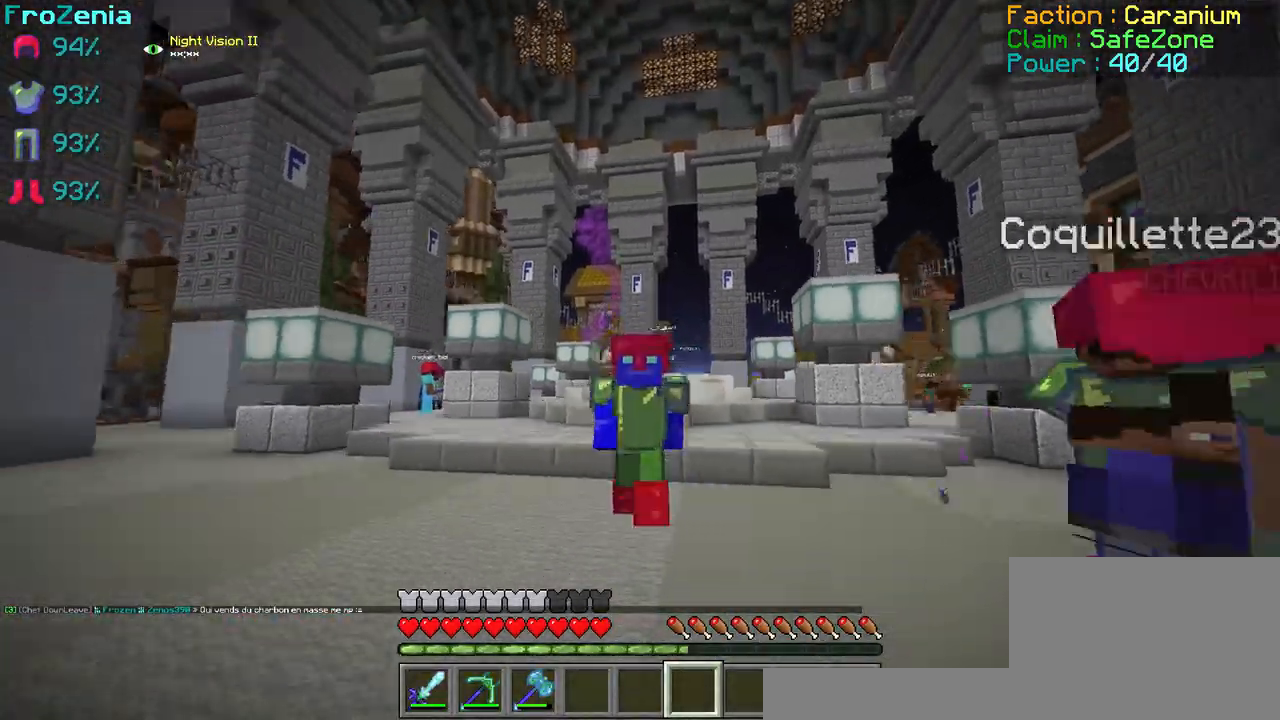
{"keys": ["z"], "events": []}
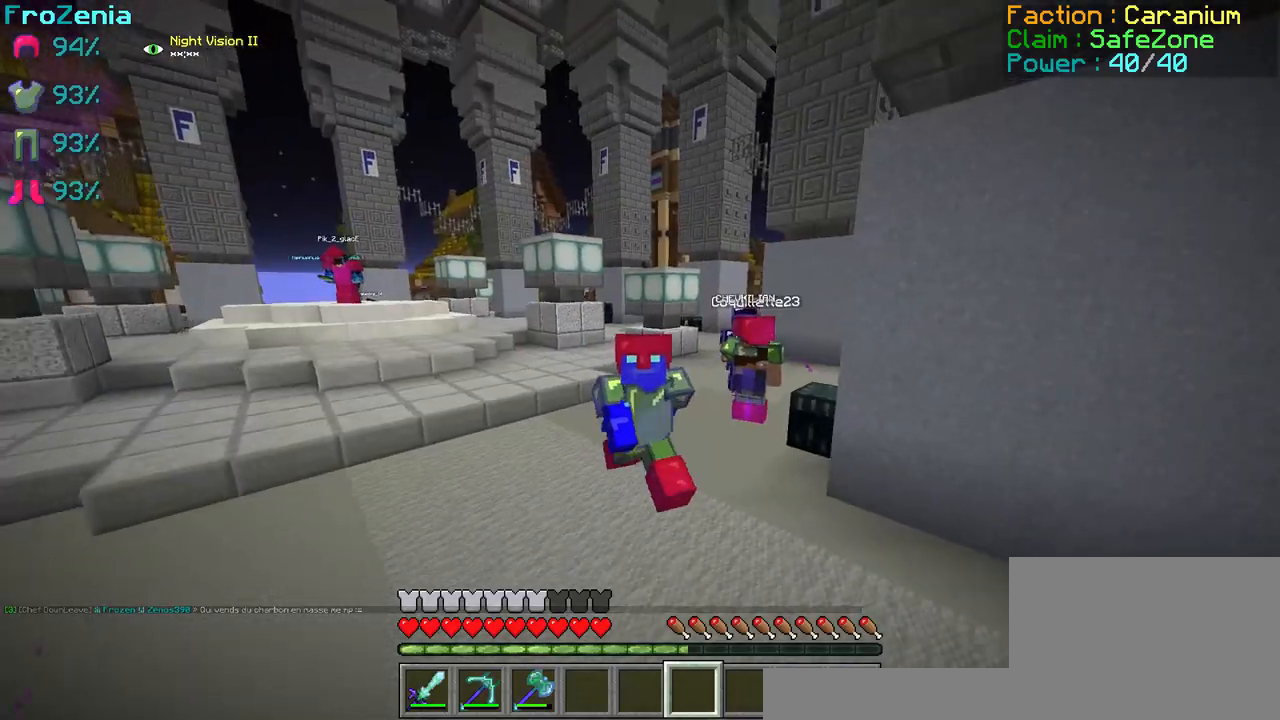
{"keys": ["z"], "events": []}
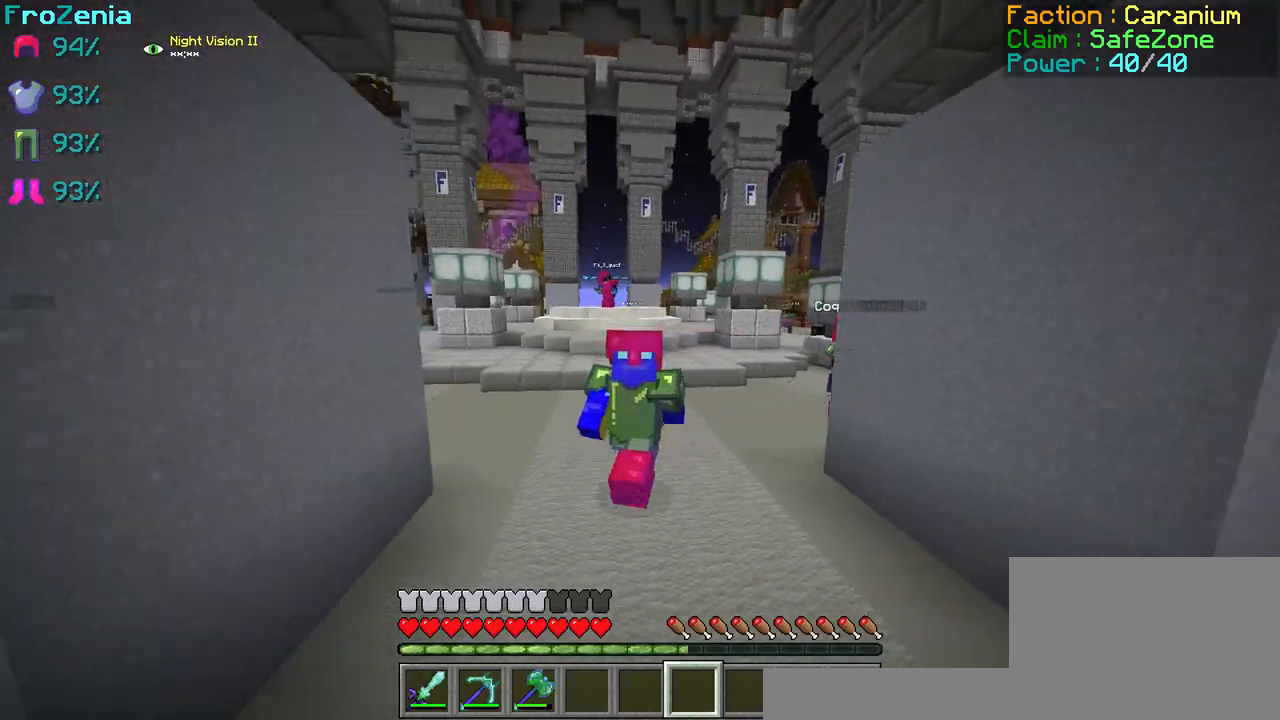
{"keys": ["z"], "events": []}
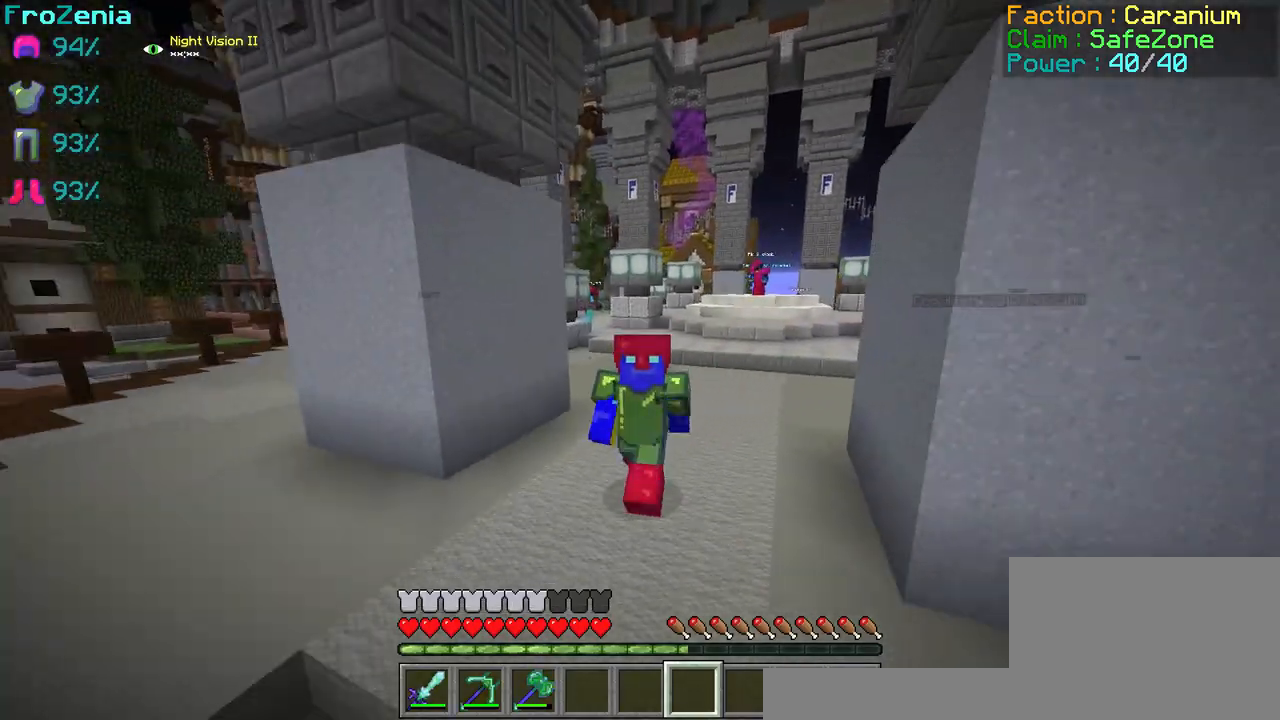
{"keys": [], "events": [[501, "z", "up"]]}
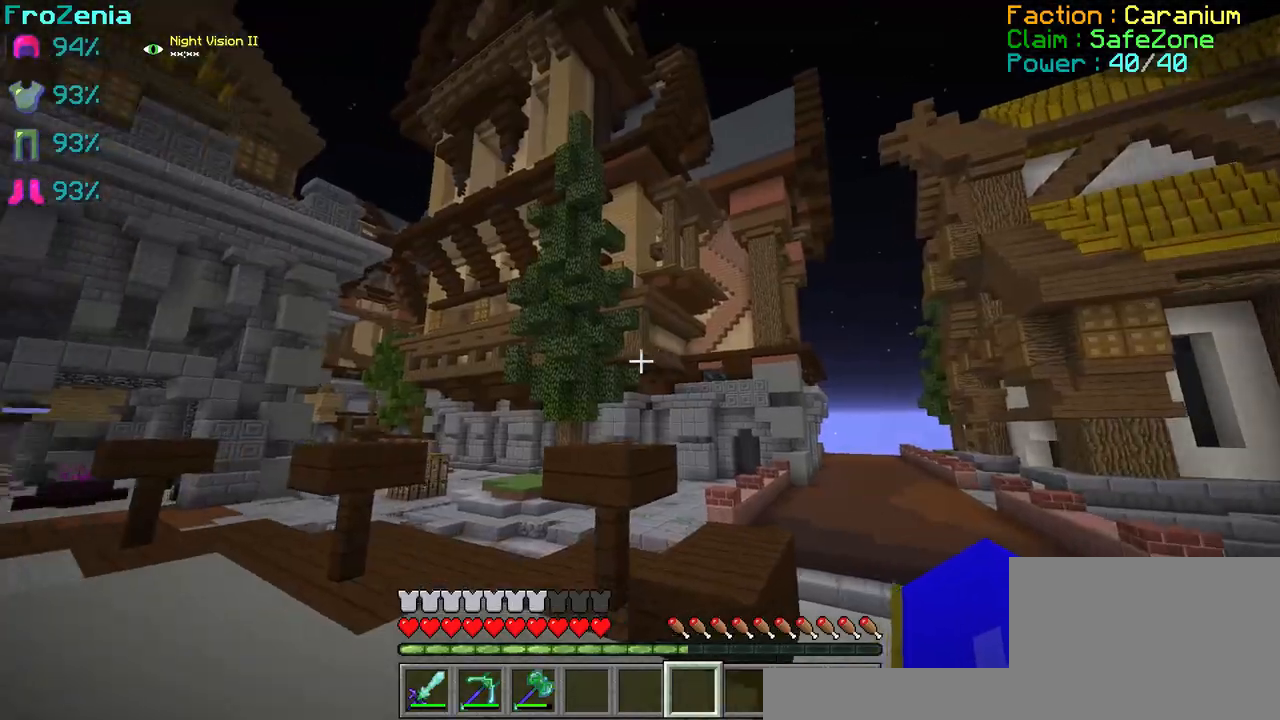
{"keys": ["z"], "events": [[100, "z", "down"]]}
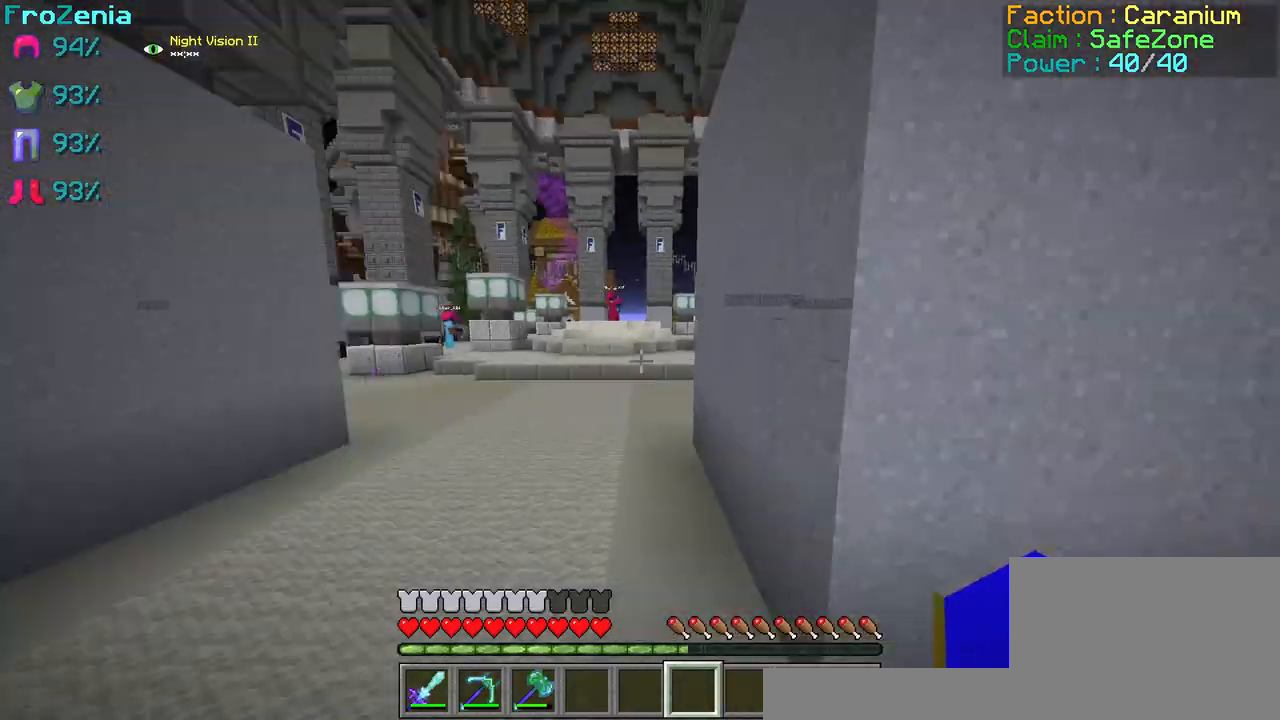
{"keys": ["z"], "events": []}
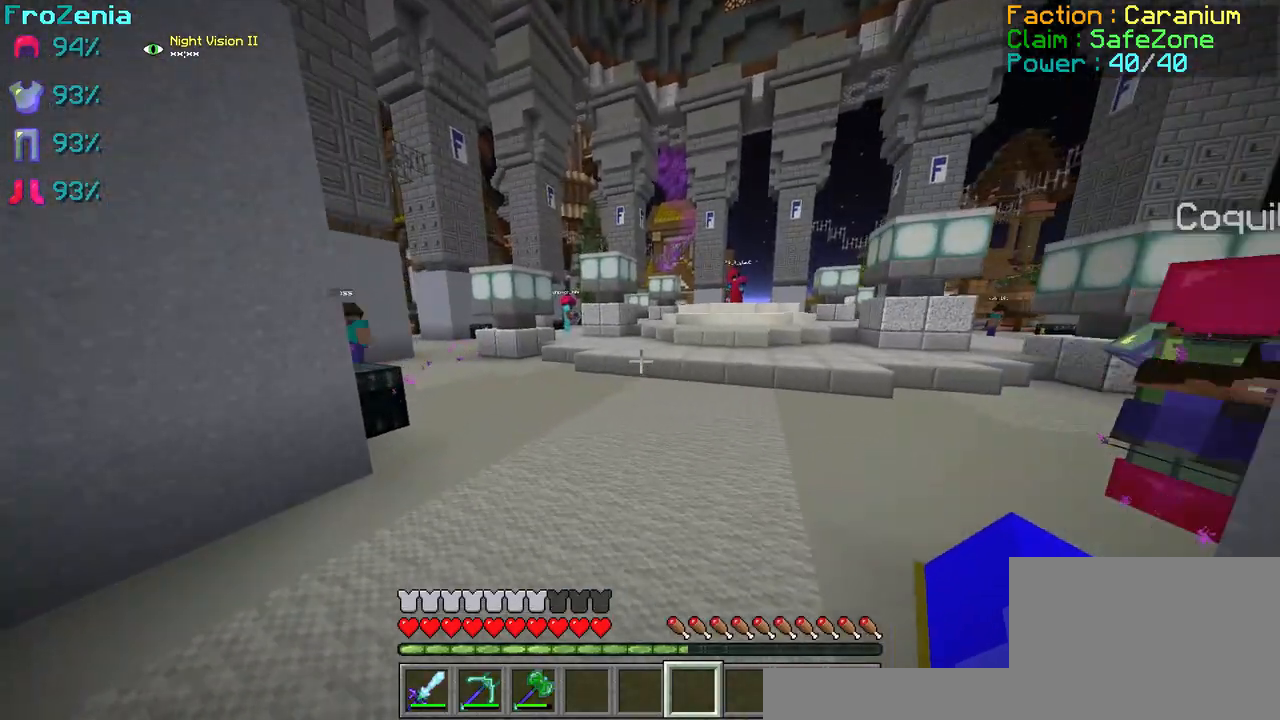
{"keys": ["z"], "events": []}
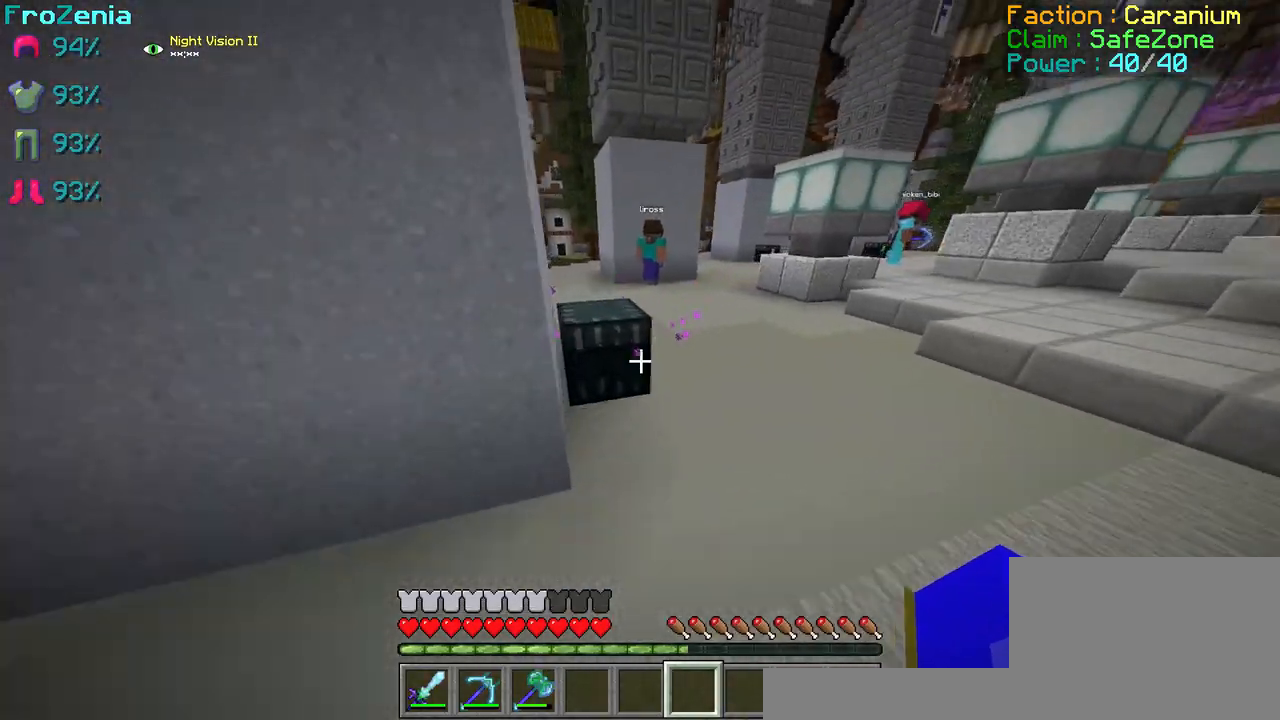
{"keys": [], "events": [[201, "z", "up"]]}